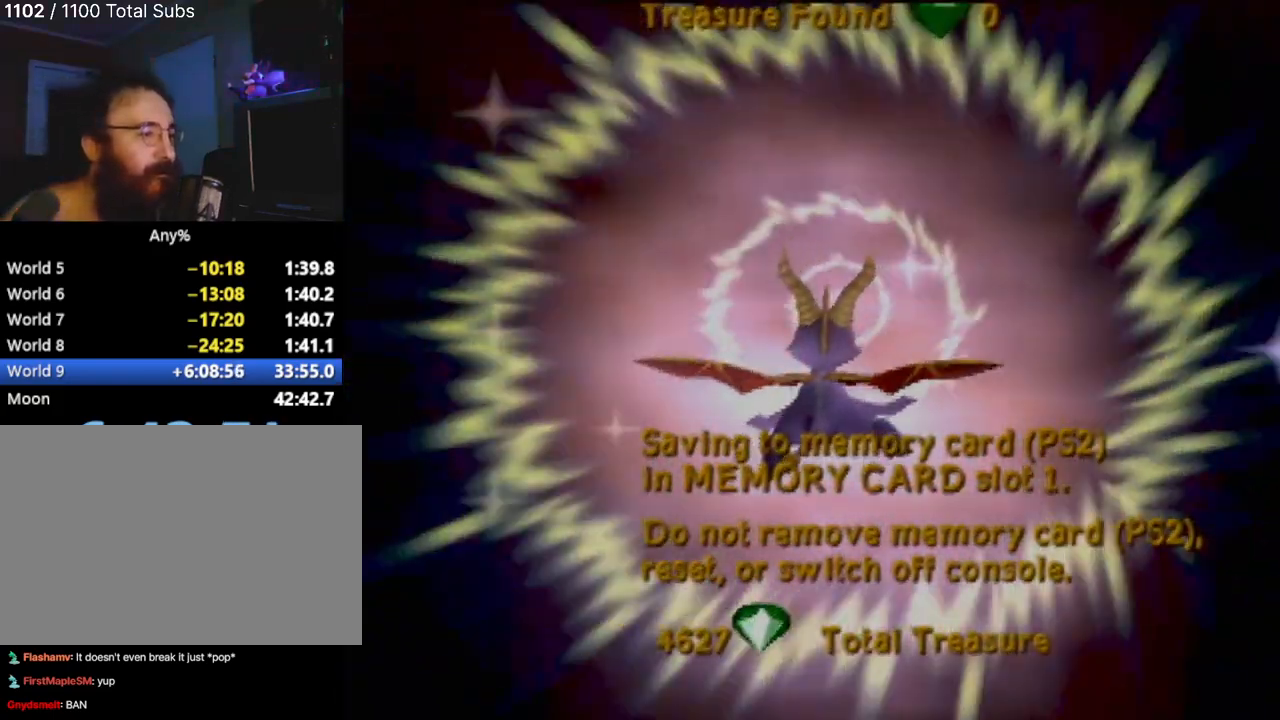
Gameplay with a controller (PlayStation layout); each line is a JSON object with the inputs held at the frame after it. "events" lists button and stick changes between this image and that frame as [ms after this image, input, new state], when the widget could be followed in between. Not read: L3 R2 R3 right_stick.
{"buttons": [], "left_stick": "down-left", "events": [[233, "left_stick", "up-right"], [283, "left_stick", "up"], [483, "left_stick", "down-left"]]}
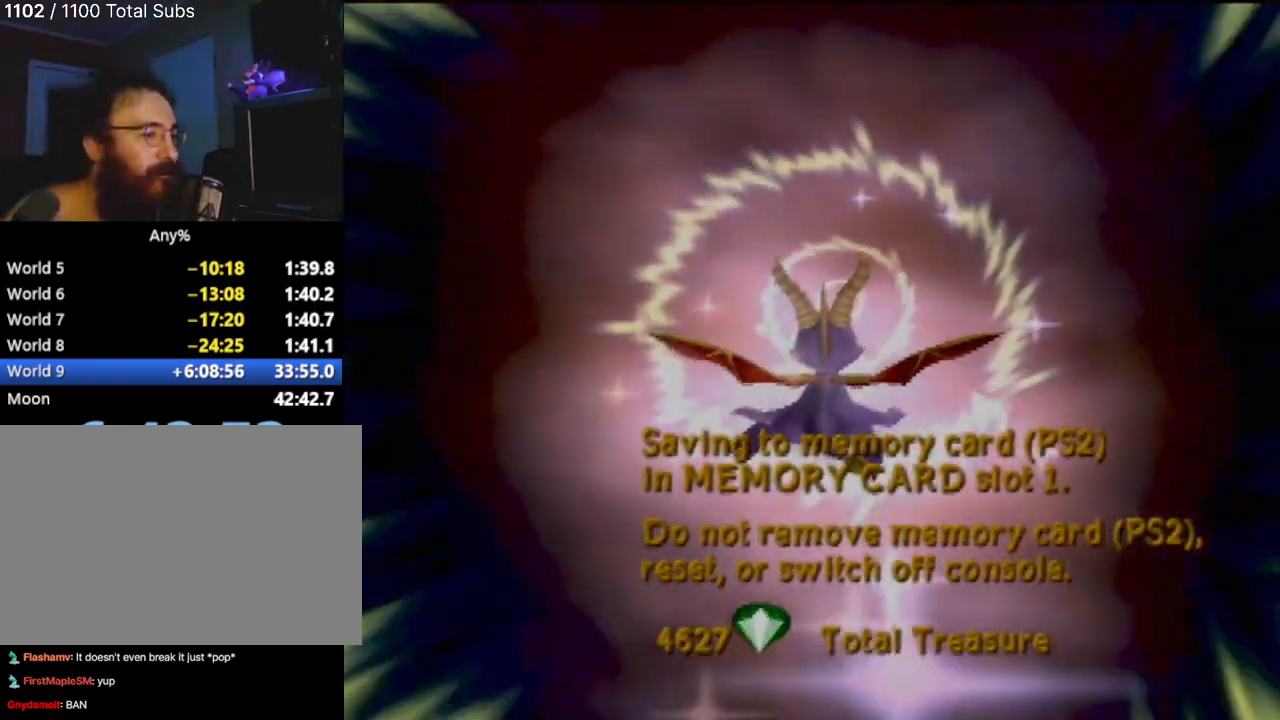
{"buttons": [], "left_stick": "down-right", "events": [[100, "left_stick", "down-right"], [167, "left_stick", "up-right"], [267, "left_stick", "up-left"], [350, "left_stick", "down-left"], [450, "left_stick", "down-right"]]}
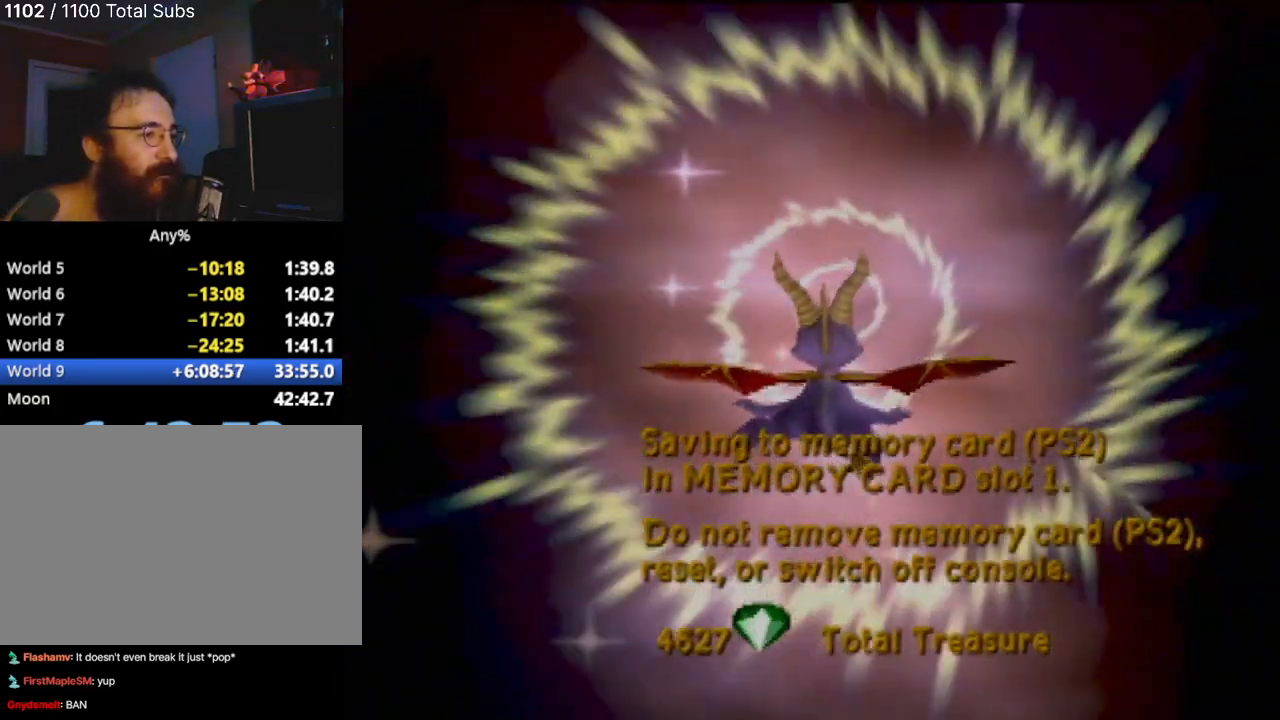
{"buttons": [], "left_stick": "up", "events": [[16, "left_stick", "up-right"], [150, "left_stick", "up-left"], [266, "left_stick", "down-left"], [333, "left_stick", "down-right"], [383, "left_stick", "up-right"], [467, "left_stick", "up"]]}
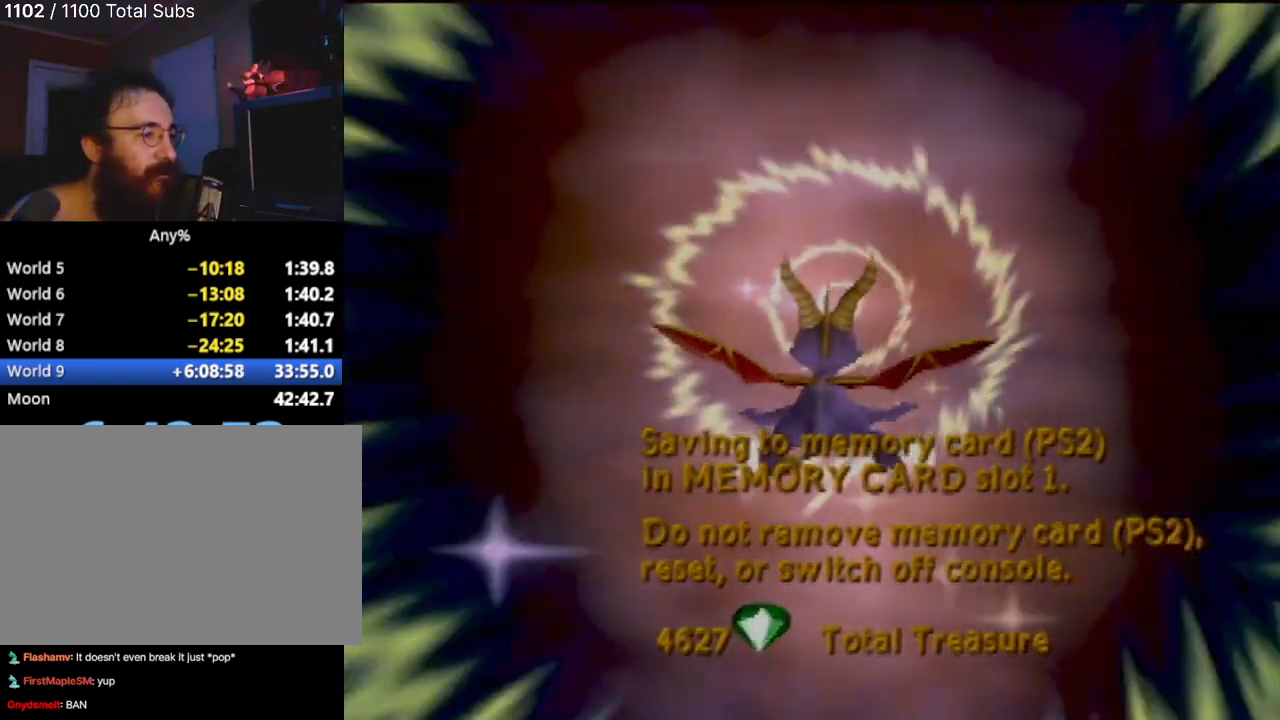
{"buttons": [], "left_stick": "center", "events": [[33, "left_stick", "up-left"], [167, "left_stick", "down-left"], [250, "left_stick", "down-right"], [334, "left_stick", "up-right"], [467, "left_stick", "center"]]}
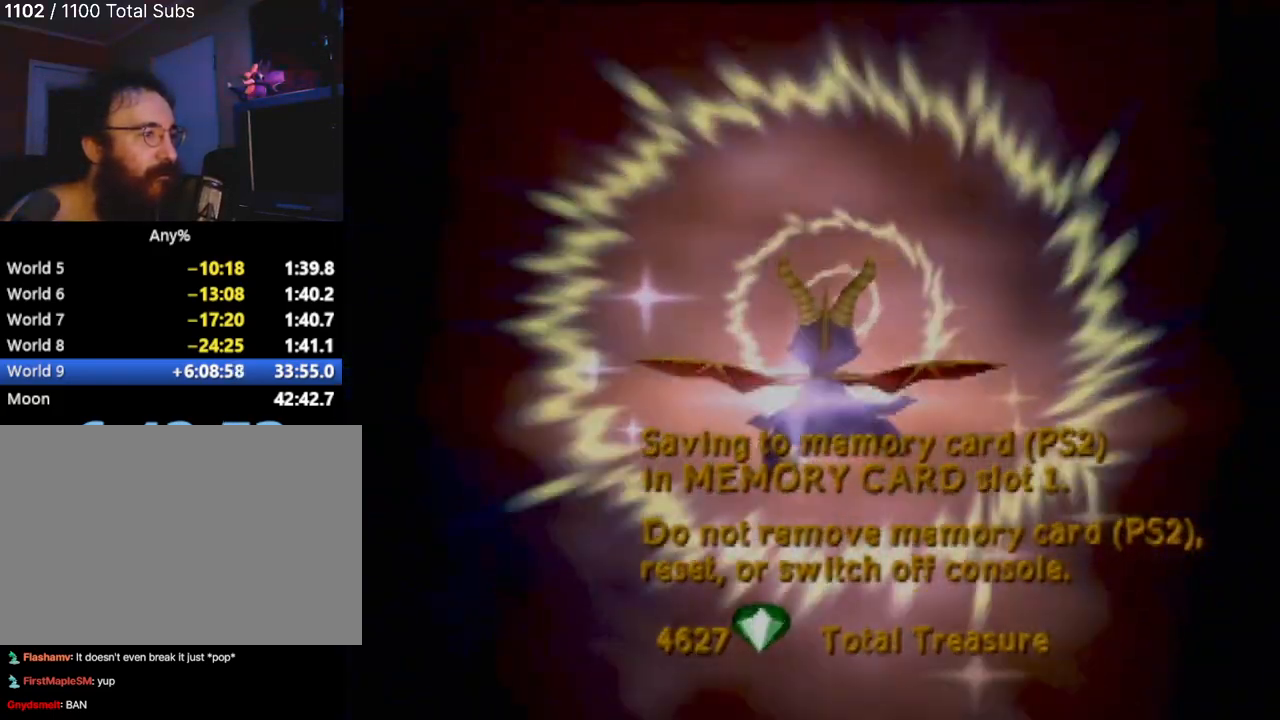
{"buttons": [], "left_stick": "center", "events": []}
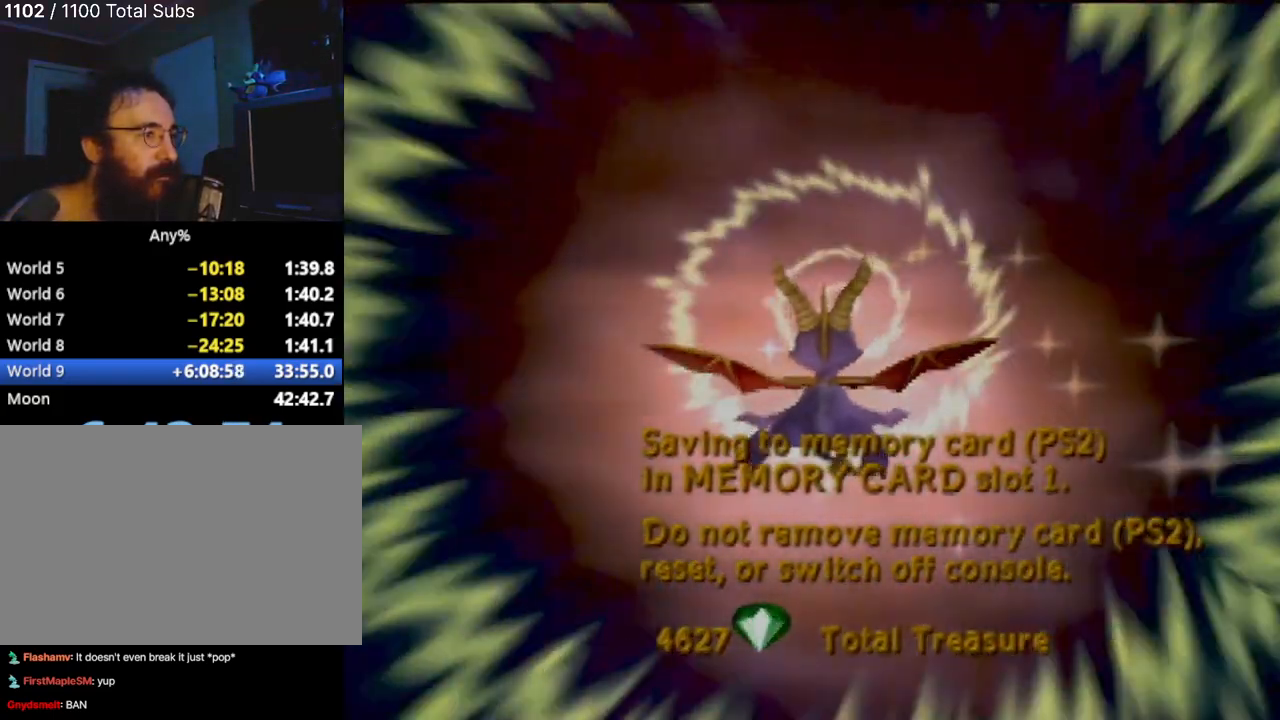
{"buttons": [], "left_stick": "center", "events": []}
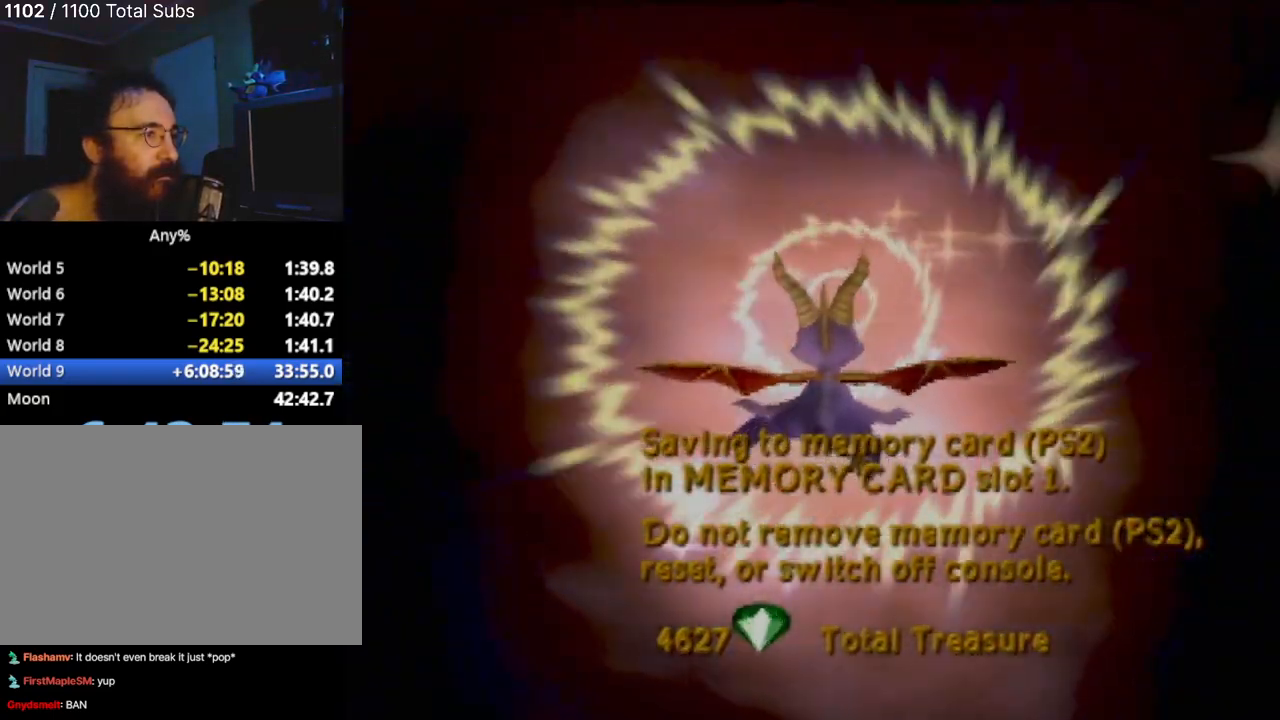
{"buttons": [], "left_stick": "center", "events": []}
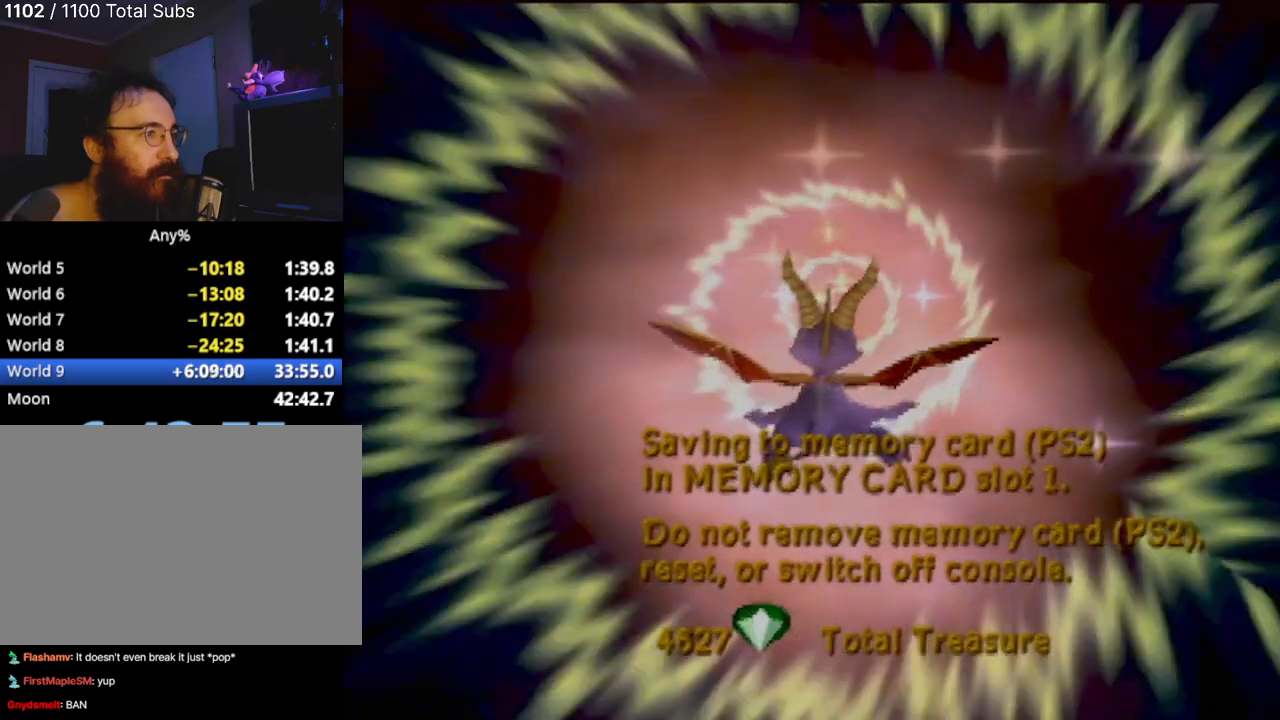
{"buttons": [], "left_stick": "center", "events": []}
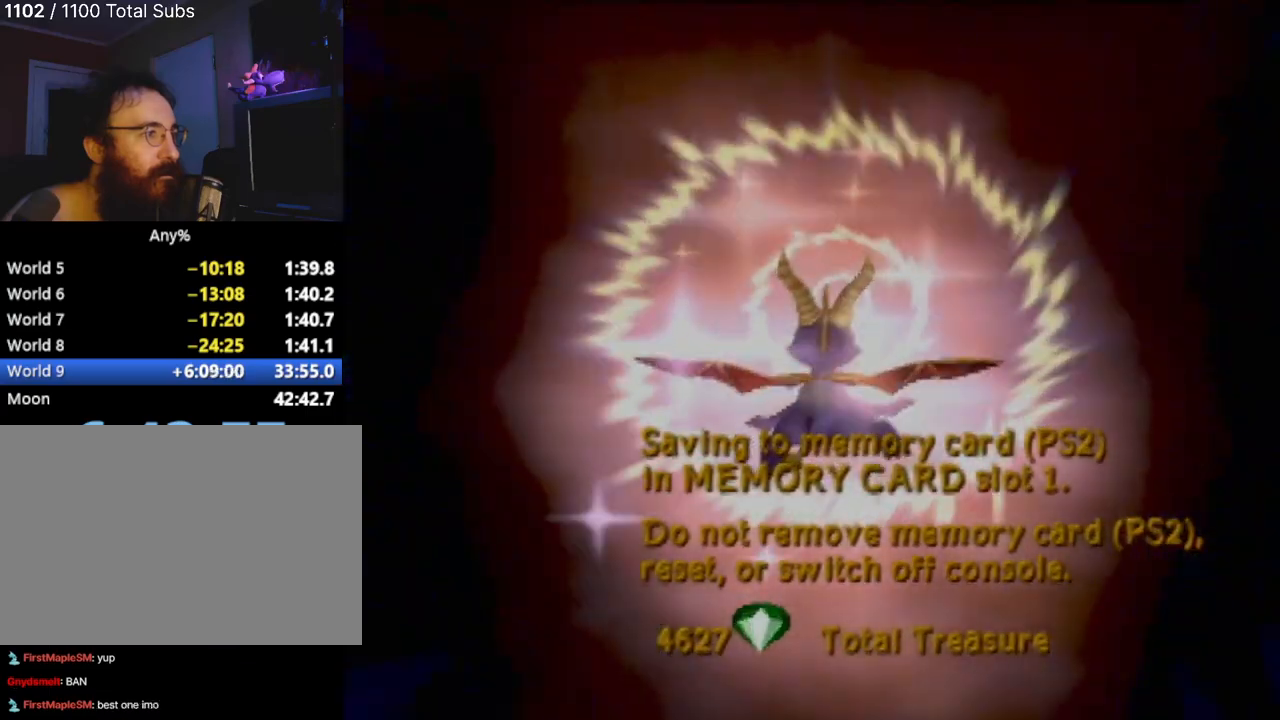
{"buttons": [], "left_stick": "up", "events": [[467, "left_stick", "up"]]}
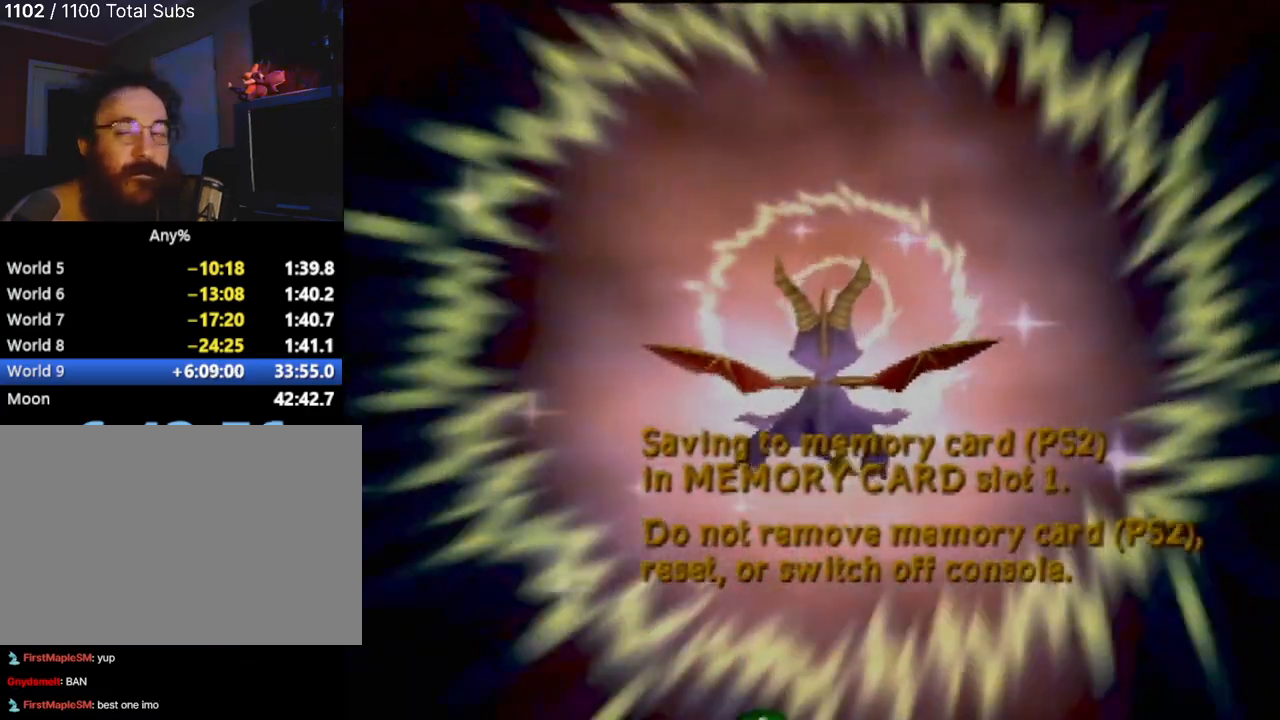
{"buttons": [], "left_stick": "center", "events": [[117, "left_stick", "center"]]}
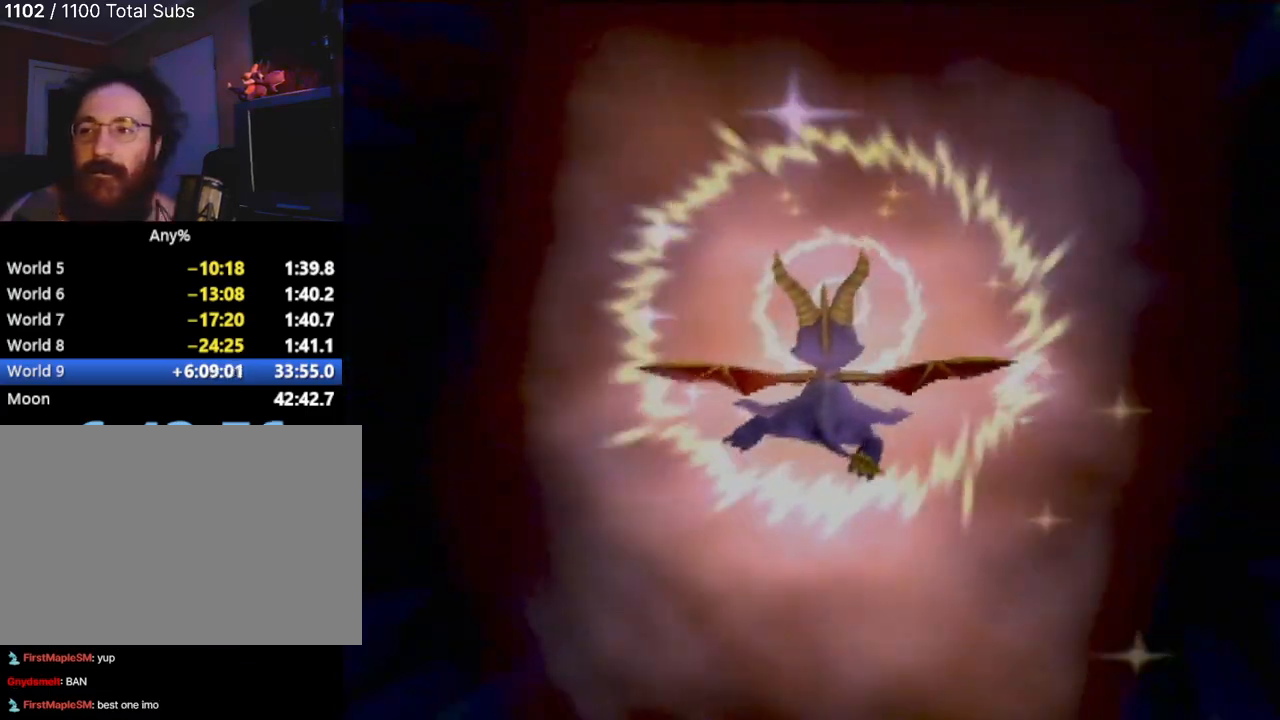
{"buttons": [], "left_stick": "center", "events": []}
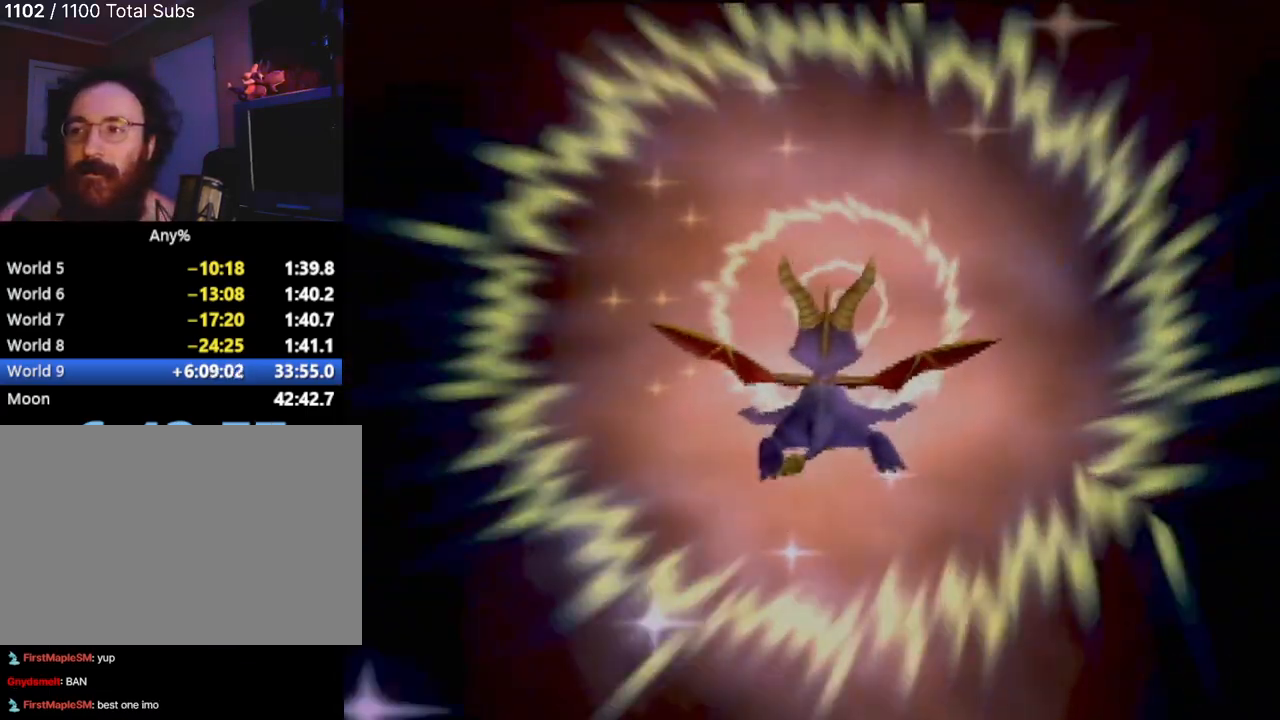
{"buttons": [], "left_stick": "up", "events": [[501, "left_stick", "up"]]}
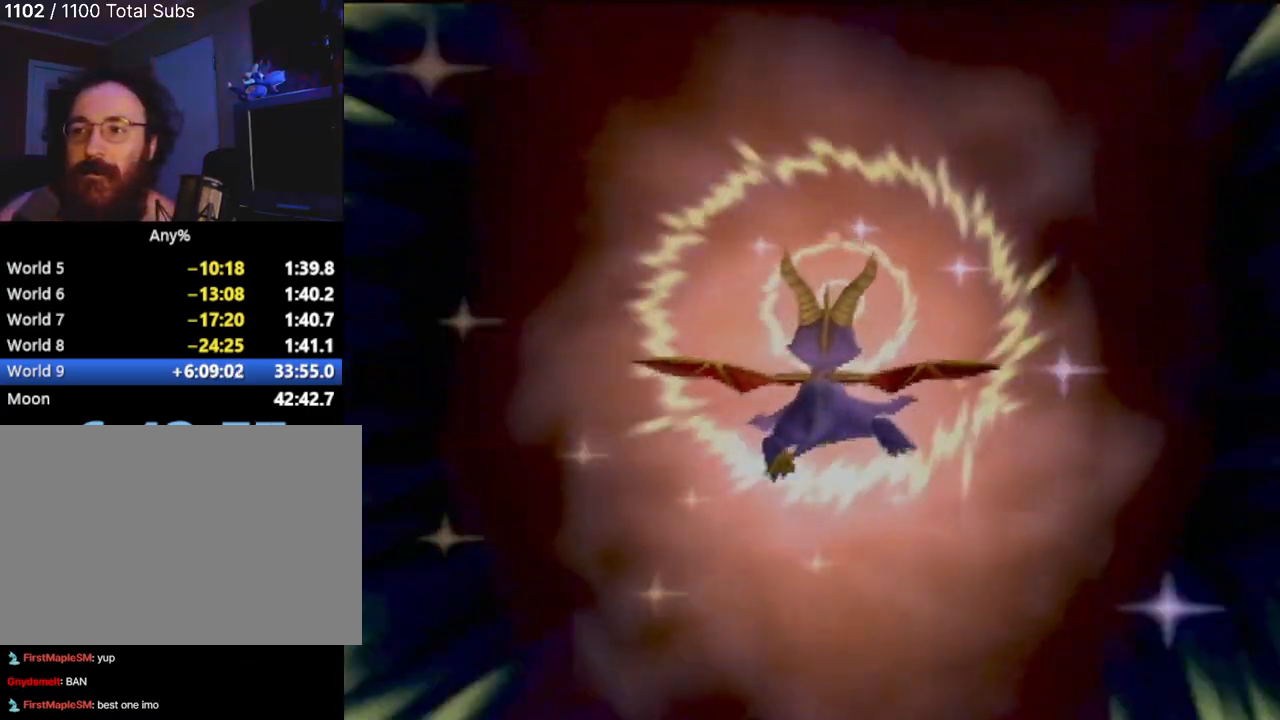
{"buttons": [], "left_stick": "up", "events": [[133, "left_stick", "center"], [500, "left_stick", "up"]]}
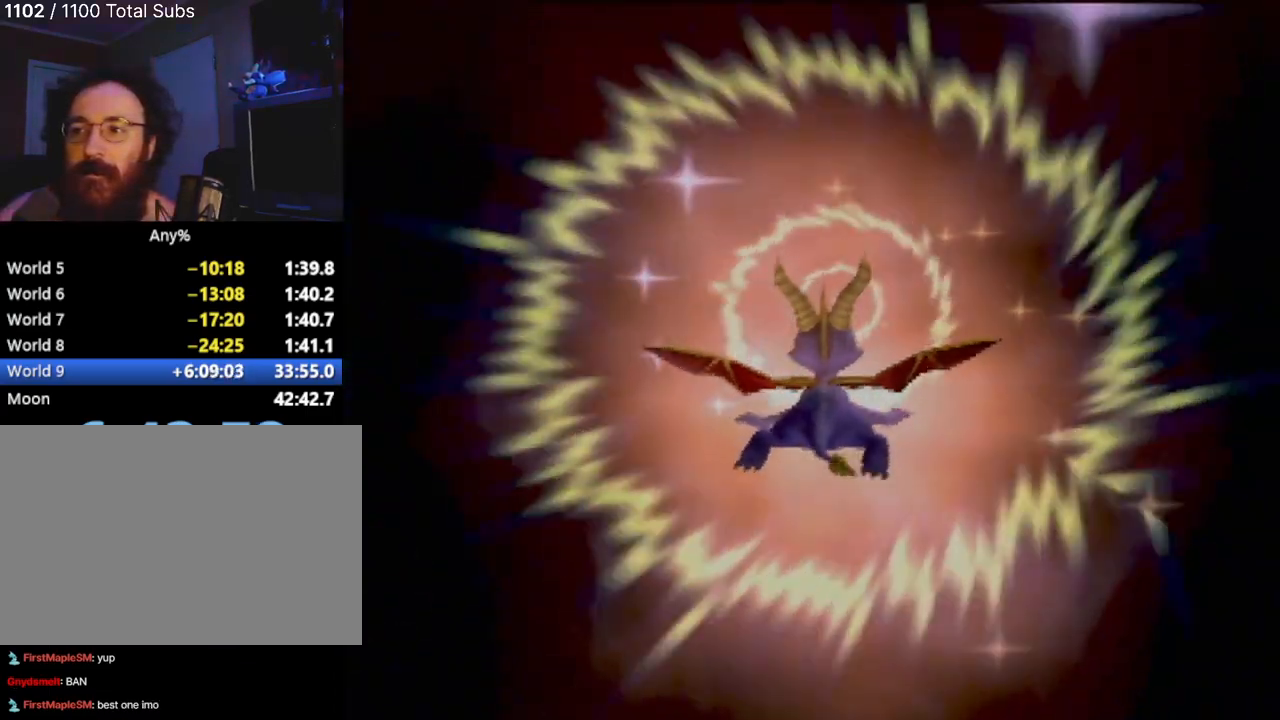
{"buttons": [], "left_stick": "center", "events": [[133, "left_stick", "center"]]}
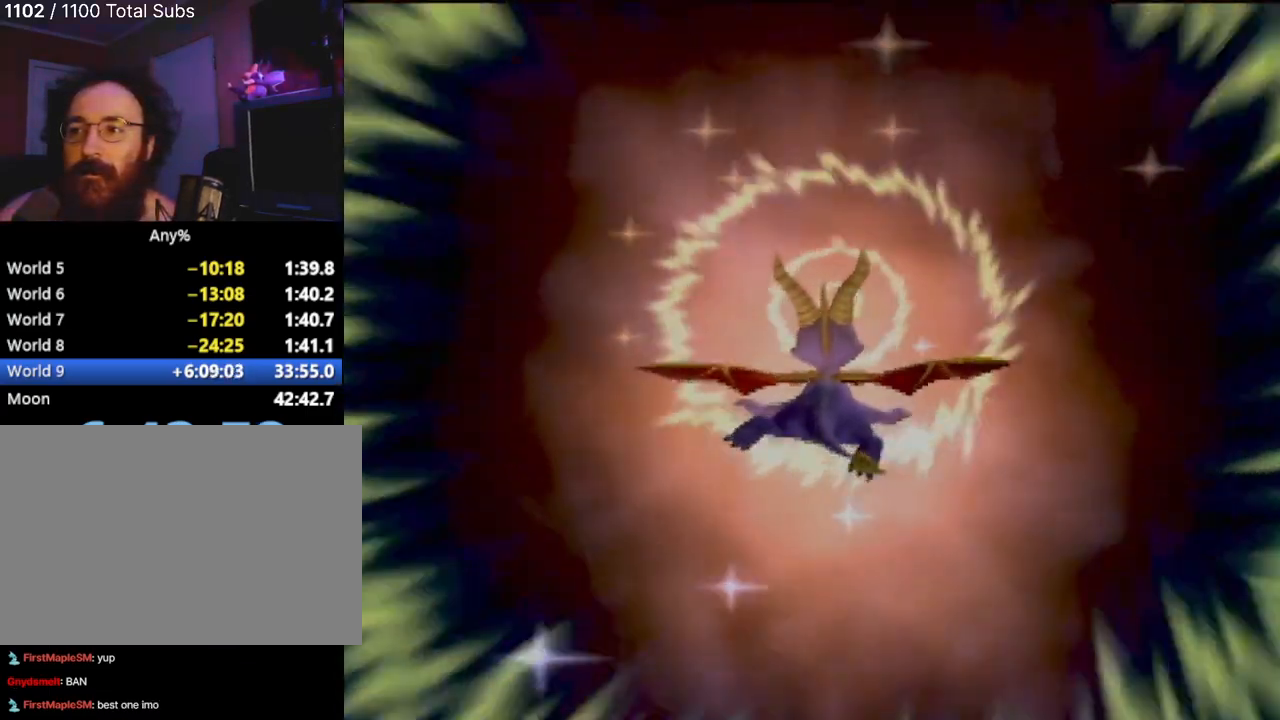
{"buttons": [], "left_stick": "up", "events": [[16, "left_stick", "up"], [150, "left_stick", "center"], [417, "left_stick", "up"]]}
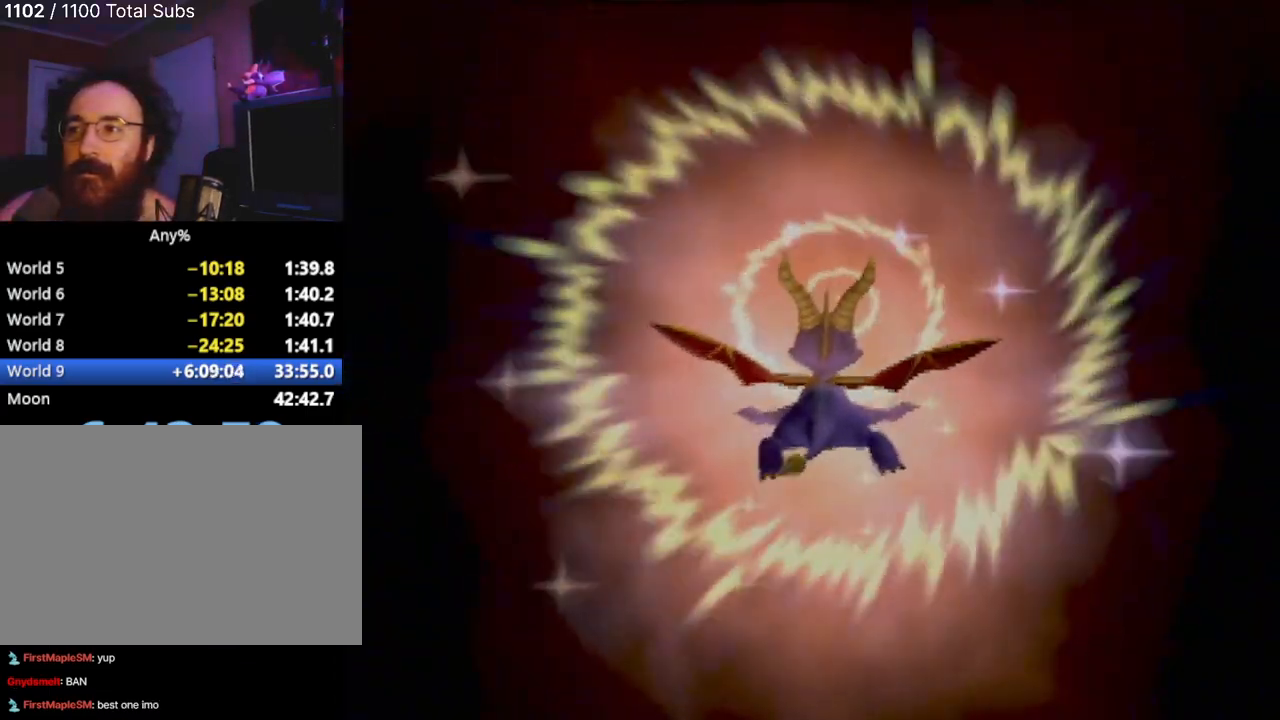
{"buttons": [], "left_stick": "center", "events": [[50, "left_stick", "center"], [284, "left_stick", "up"], [400, "left_stick", "center"]]}
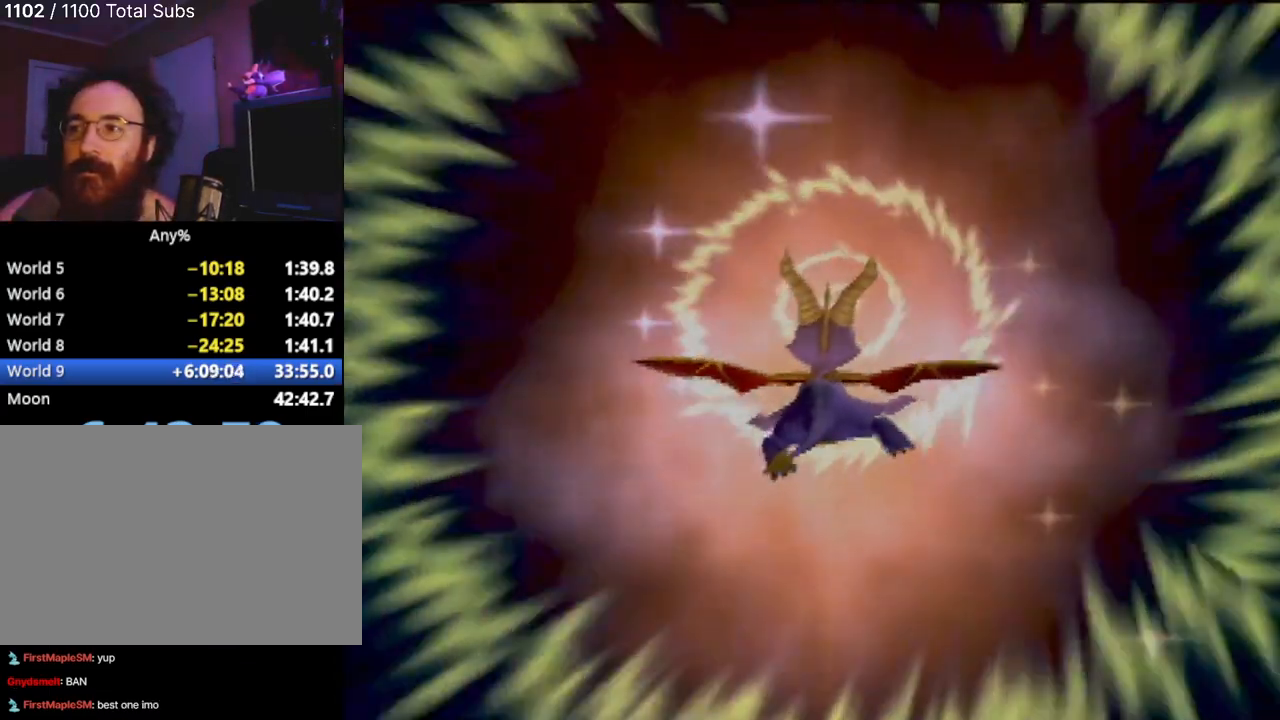
{"buttons": [], "left_stick": "up", "events": [[100, "left_stick", "up"], [250, "left_stick", "center"], [483, "left_stick", "up"]]}
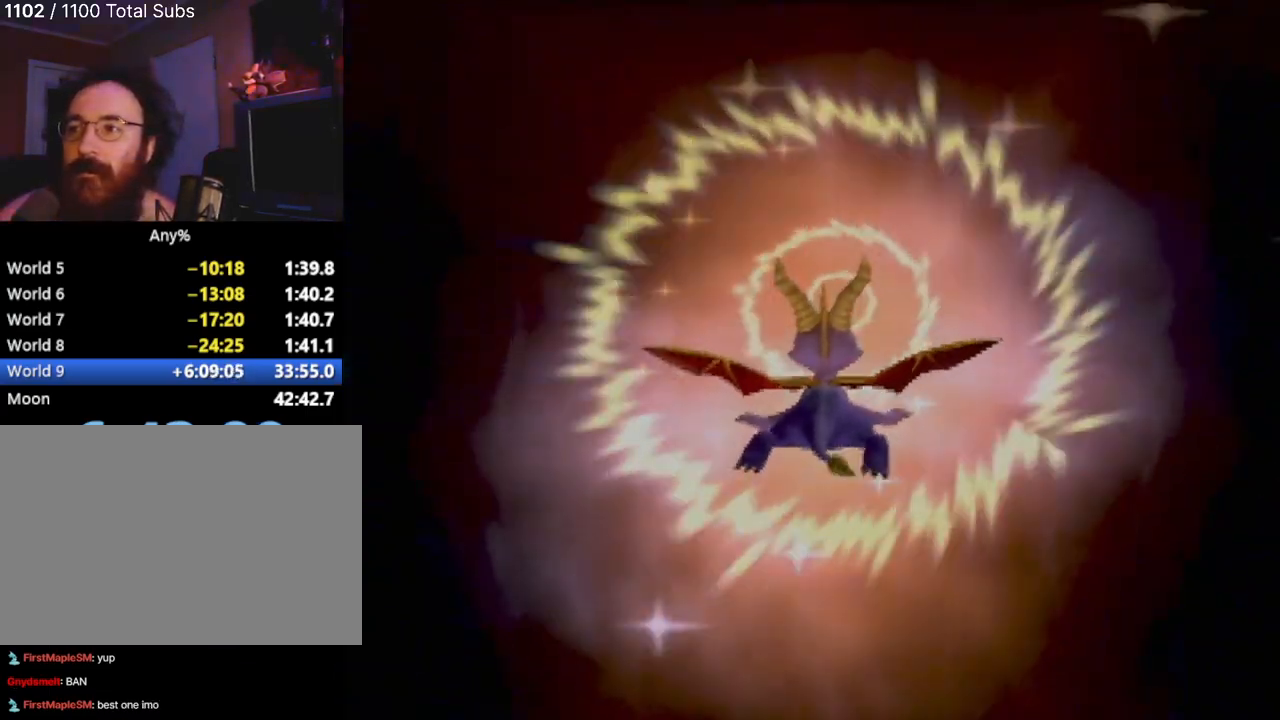
{"buttons": [], "left_stick": "center", "events": [[150, "left_stick", "center"], [334, "left_stick", "up"], [484, "left_stick", "center"]]}
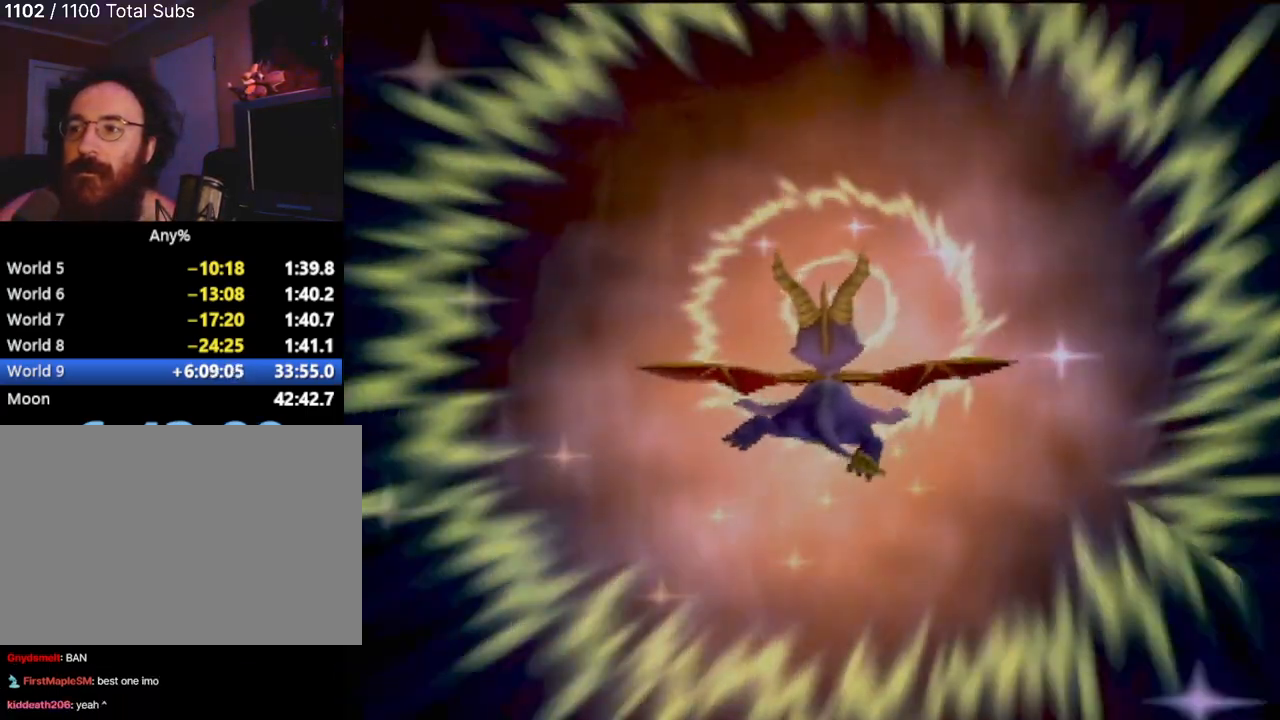
{"buttons": [], "left_stick": "center", "events": [[266, "left_stick", "up"], [383, "left_stick", "center"]]}
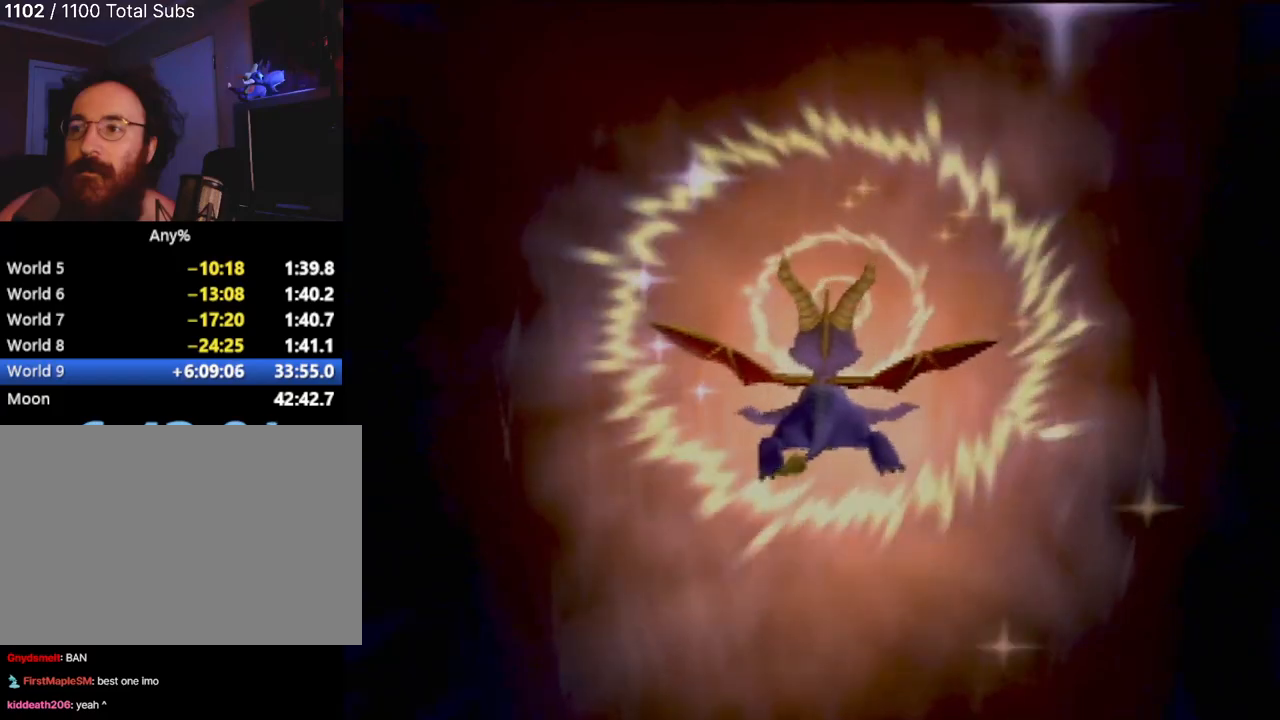
{"buttons": [], "left_stick": "center", "events": [[167, "left_stick", "up"], [317, "left_stick", "center"]]}
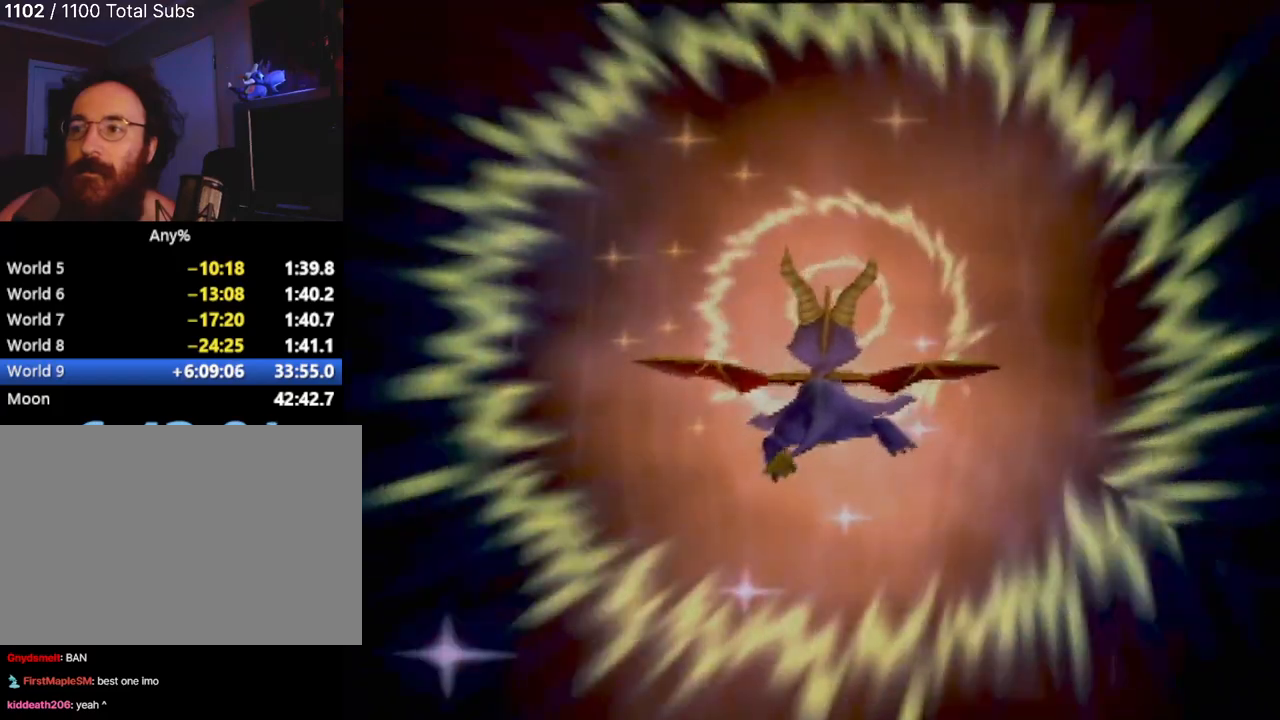
{"buttons": [], "left_stick": "center", "events": [[66, "left_stick", "up-right"], [116, "left_stick", "up"], [250, "left_stick", "center"]]}
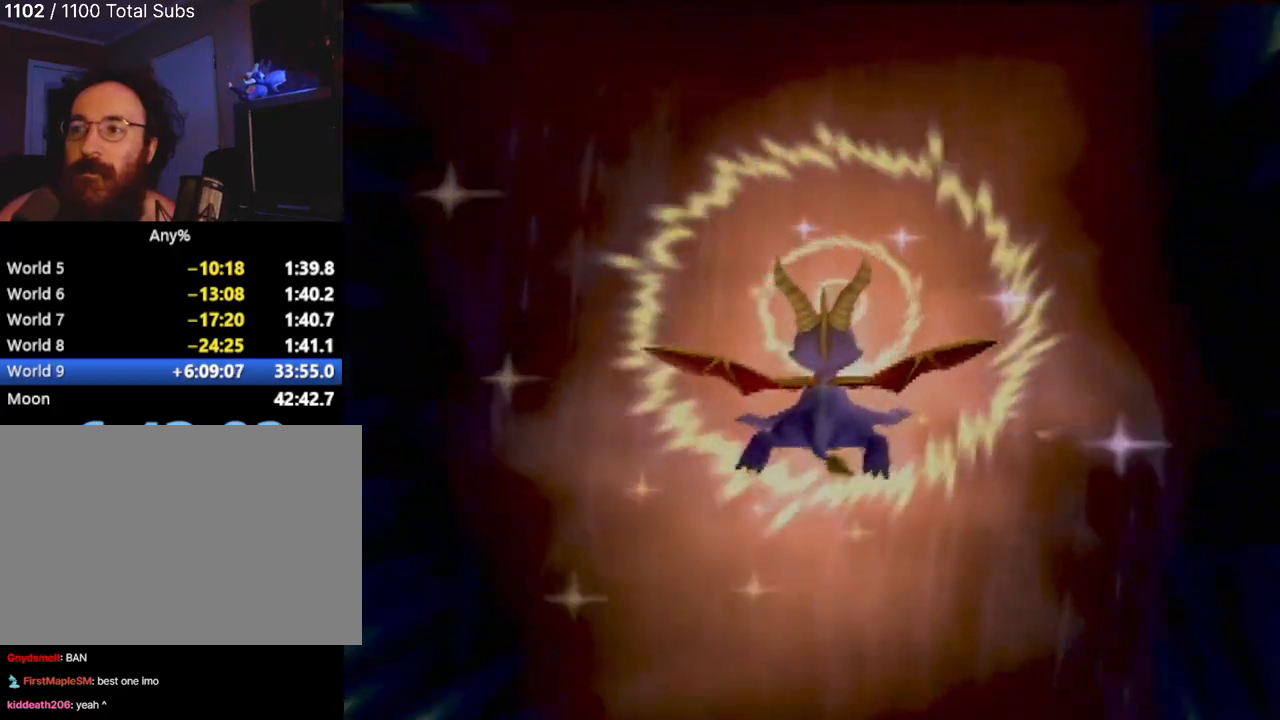
{"buttons": [], "left_stick": "up", "events": [[17, "left_stick", "up"], [167, "left_stick", "center"], [467, "left_stick", "up"]]}
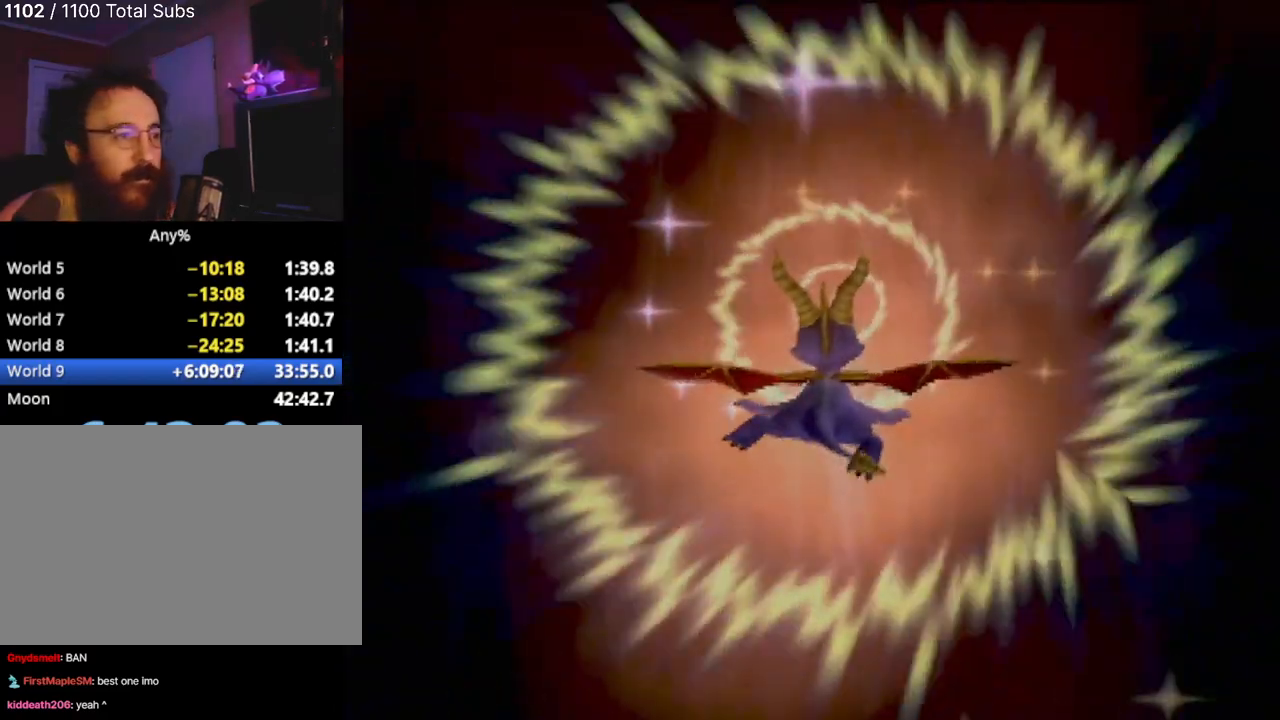
{"buttons": [], "left_stick": "center", "events": [[83, "left_stick", "center"], [333, "left_stick", "up"], [467, "left_stick", "center"]]}
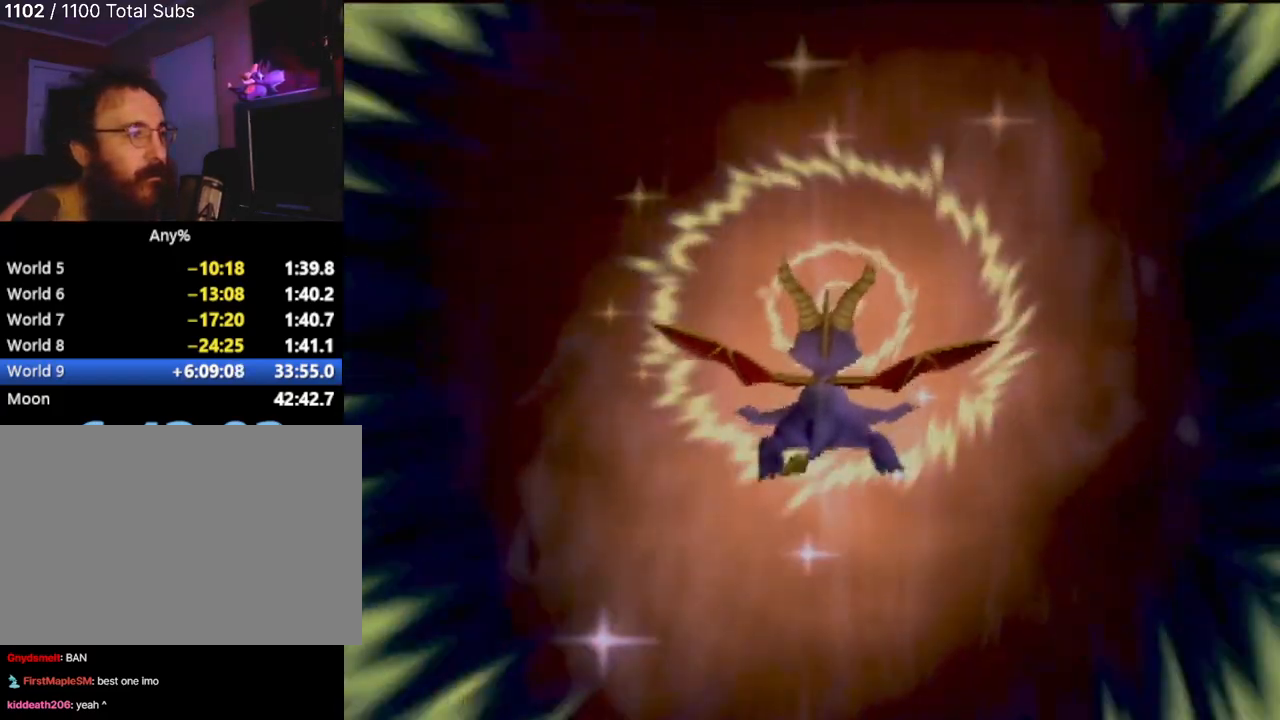
{"buttons": [], "left_stick": "center", "events": [[184, "left_stick", "up"], [350, "left_stick", "center"]]}
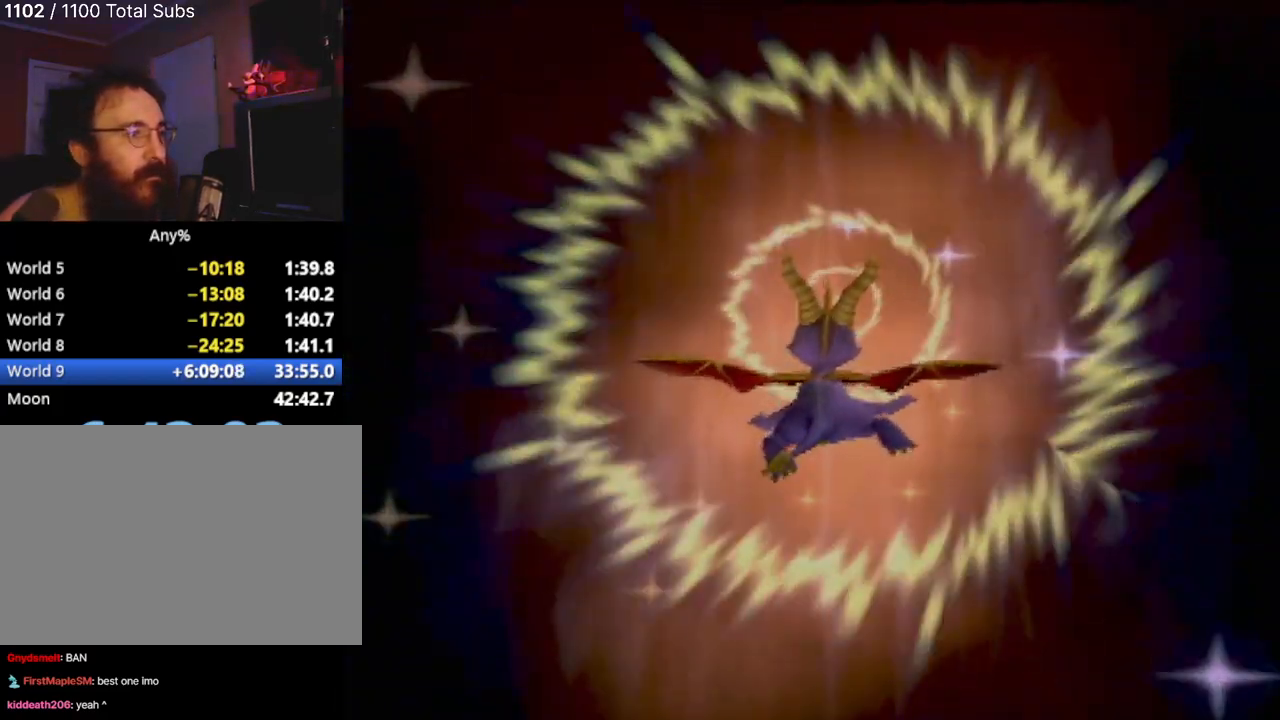
{"buttons": [], "left_stick": "center", "events": [[33, "left_stick", "up"], [166, "left_stick", "center"]]}